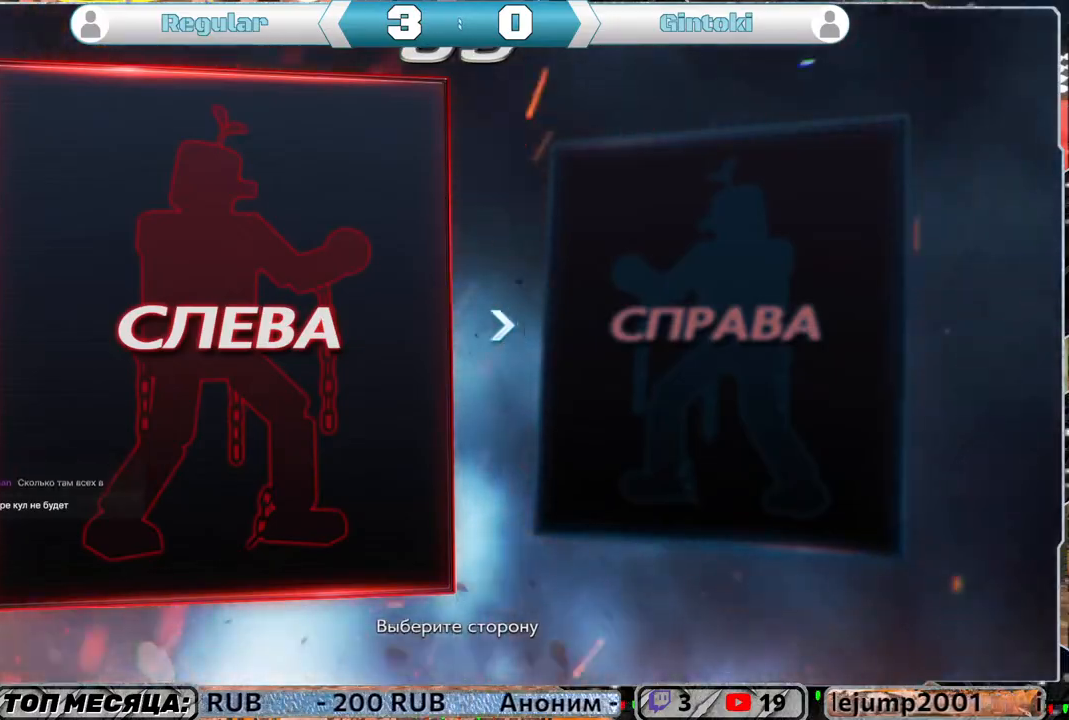
Gameplay with a controller (PlayStation layout); each line is a JSON object with the inputs held at the frame after it. "events" lists button and stick changes between this image and that frame as [ms after this image, input, new state], when the widget could be followed in between.
{"buttons": [], "left_stick": "center", "right_stick": "center", "events": [[100, "CROSS", "down"], [250, "CROSS", "up"]]}
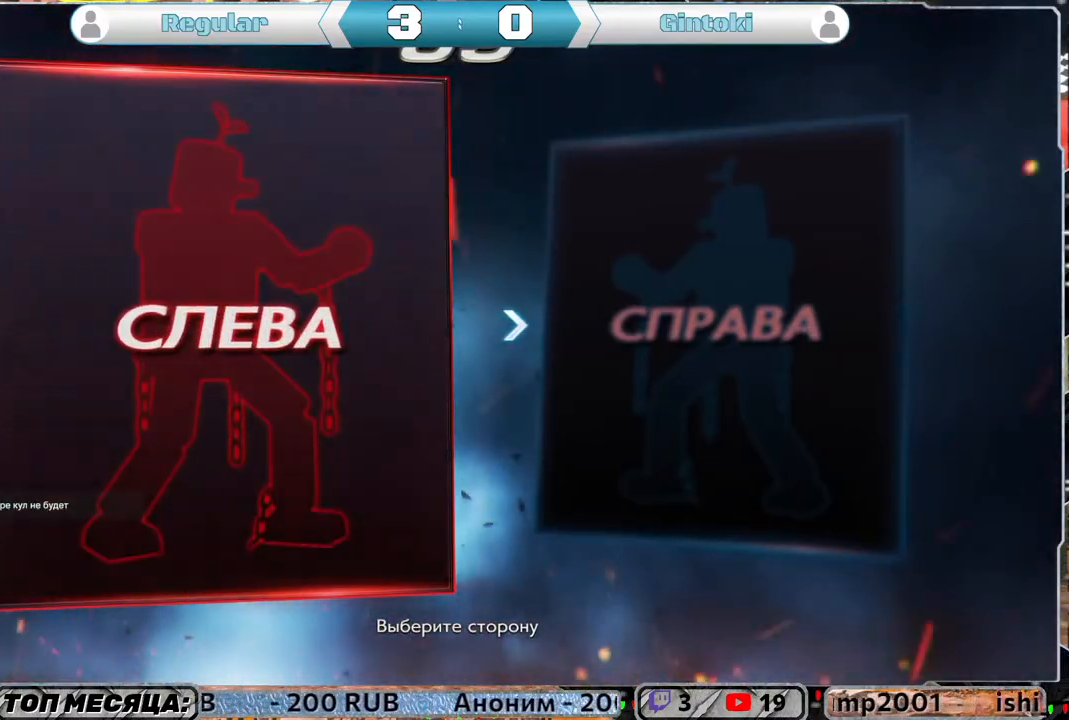
{"buttons": [], "left_stick": "center", "right_stick": "center", "events": []}
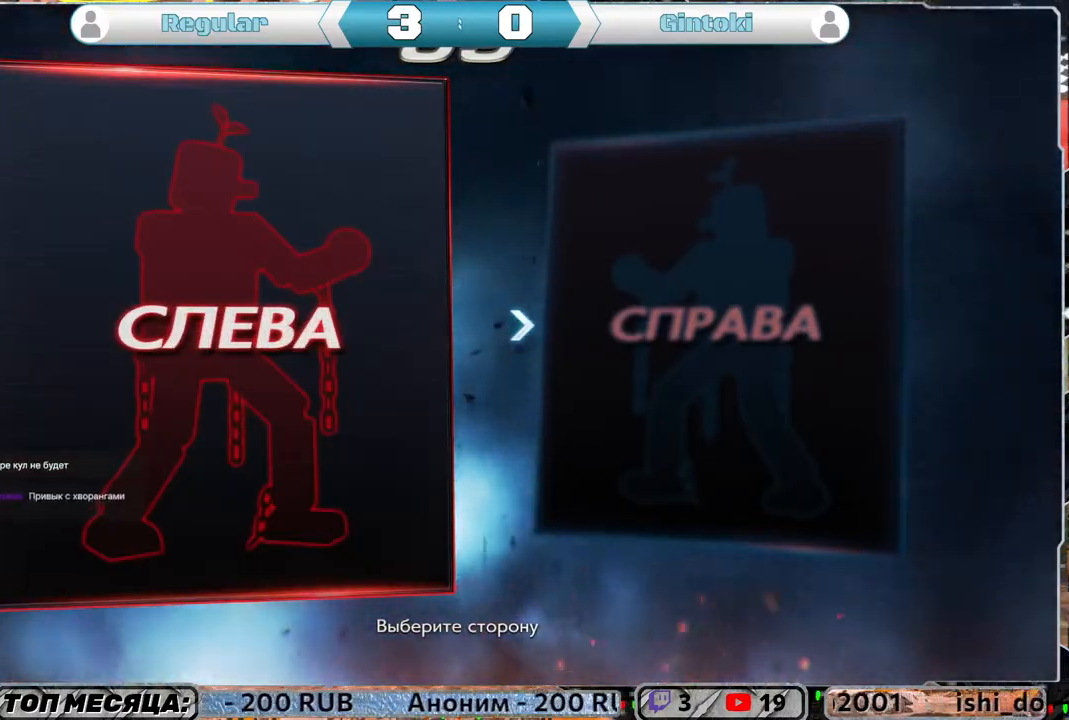
{"buttons": [], "left_stick": "center", "right_stick": "center", "events": []}
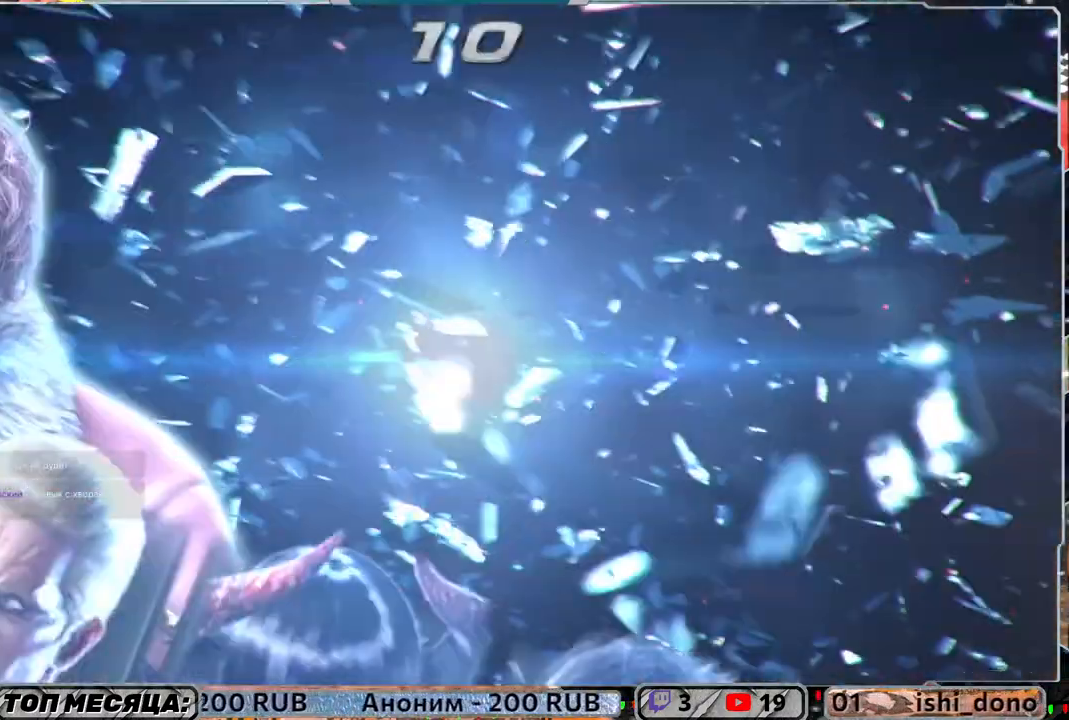
{"buttons": [], "left_stick": "center", "right_stick": "center", "events": []}
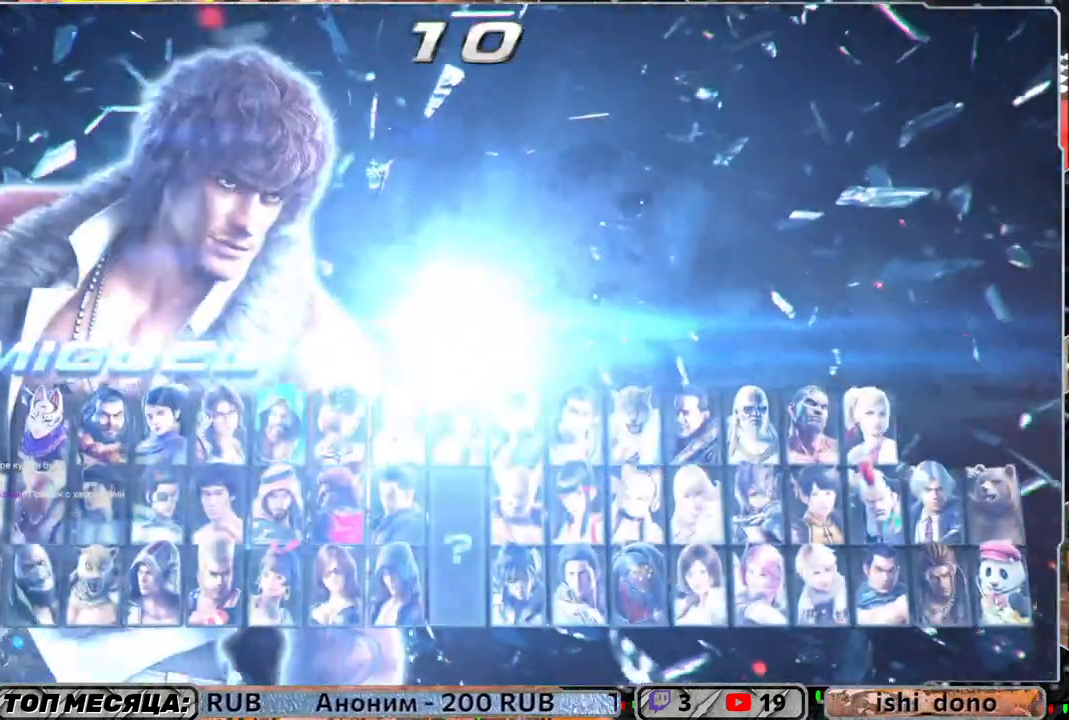
{"buttons": [], "left_stick": "center", "right_stick": "center", "events": []}
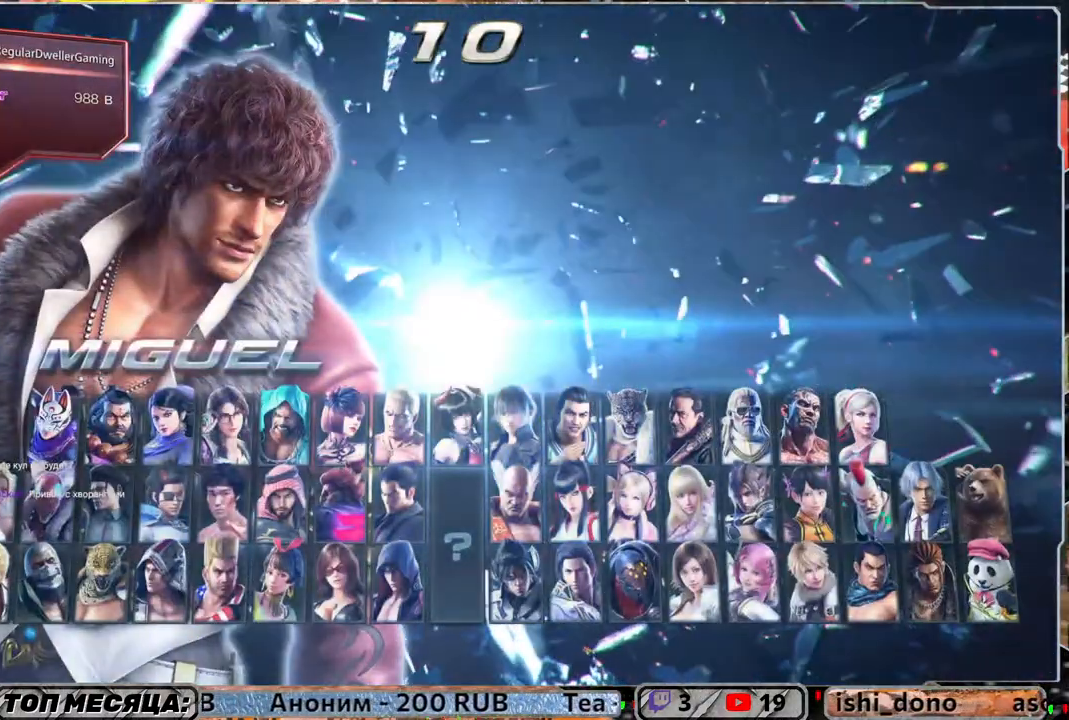
{"buttons": [], "left_stick": "center", "right_stick": "center", "events": []}
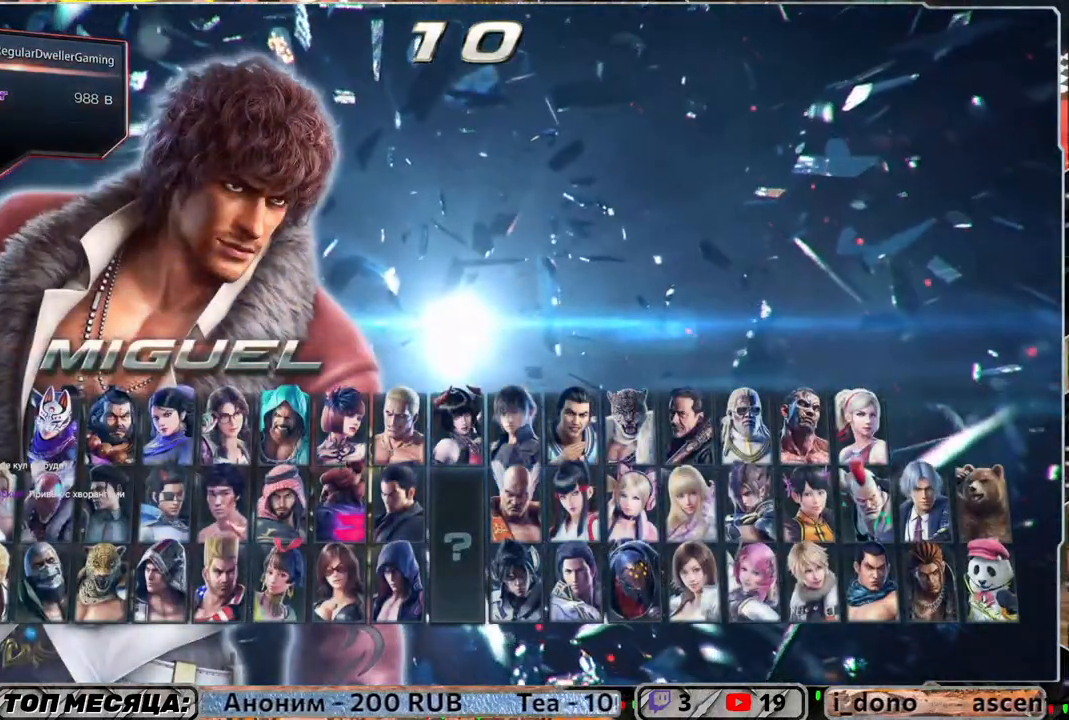
{"buttons": [], "left_stick": "center", "right_stick": "center", "events": [[50, "CROSS", "down"], [183, "CROSS", "up"]]}